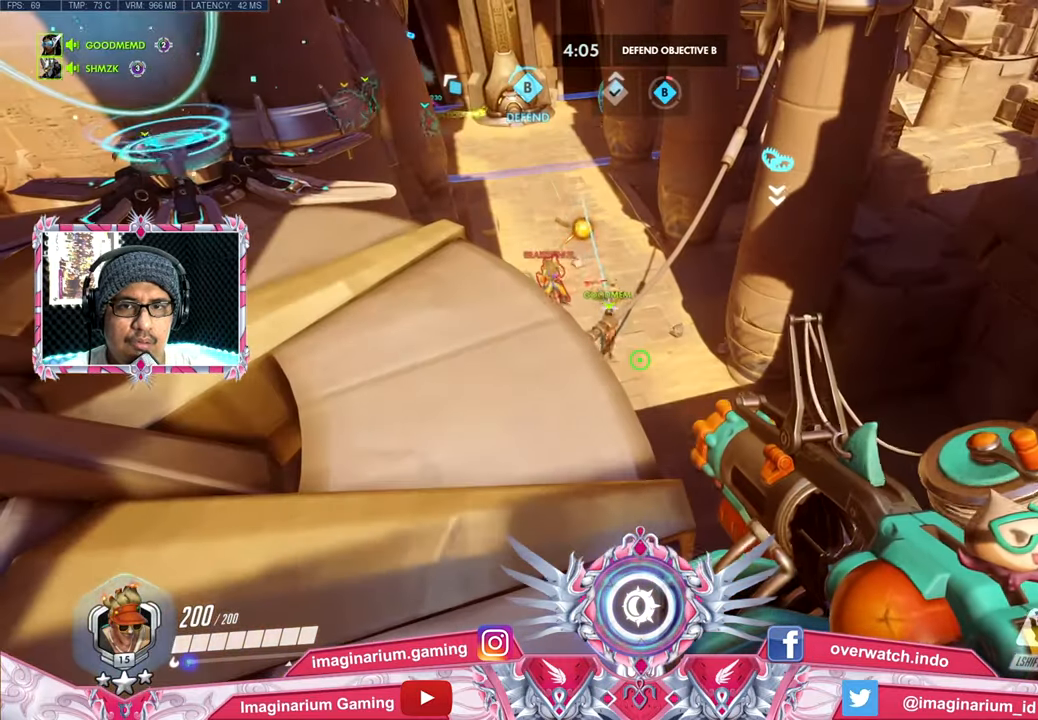
Gameplay with keyboard and mouse; each line is a JSON object with the keys and mouse buttons held at the frame after it. "events" lists presses ("down") and releases ("up") of "1", "2", "3", "4", "5", "a", "alt", "c", "caps_lock", "ctrl", "d", "e", "f", "g", "q", "r", "s", "shift", "space", "t", "tab", "v", "w", "x", "z", "mouse_left", "mouse_wheel" and "mouse_right" between this image and that frame as [ms after this image, input, new state], when the widget could be followed in between. "mouse_left", "mouse_wheel", "mouse_right" = the "left", "wheel", "right" buttons of the "mouse" list. No other keys are recorded. "wheel" means that the mouse wheel is clicked or scrolled. Not read: mouse_move.
{"keys": ["a"], "mouse": [], "events": [[350, "a", "down"]]}
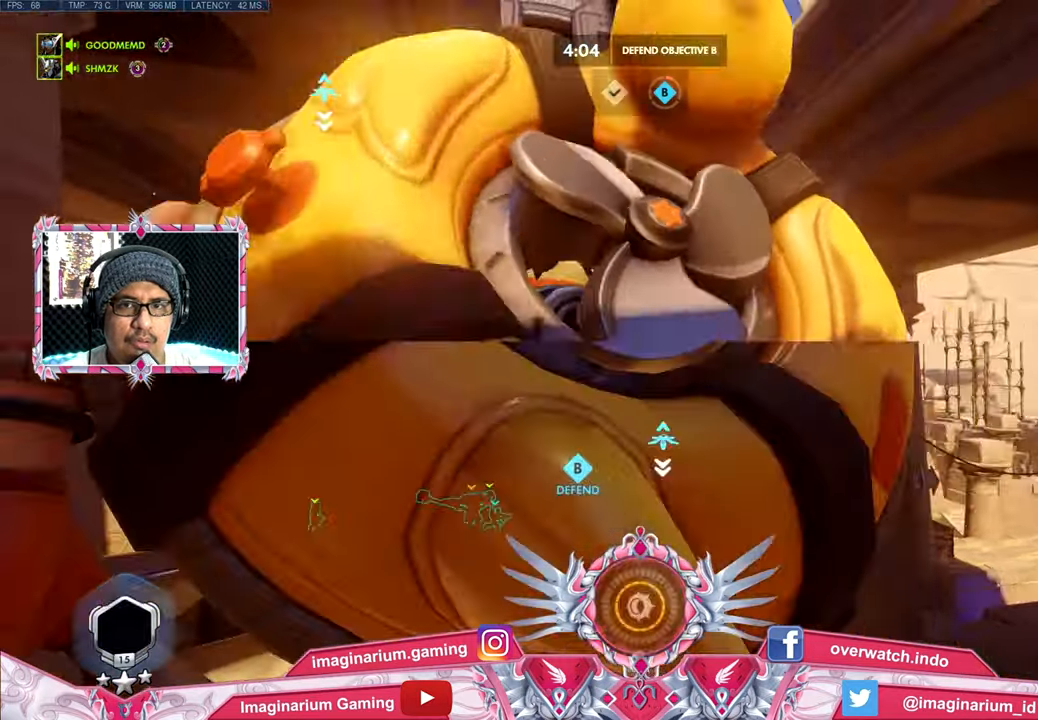
{"keys": ["w"], "mouse": [], "events": [[167, "a", "up"], [501, "w", "down"]]}
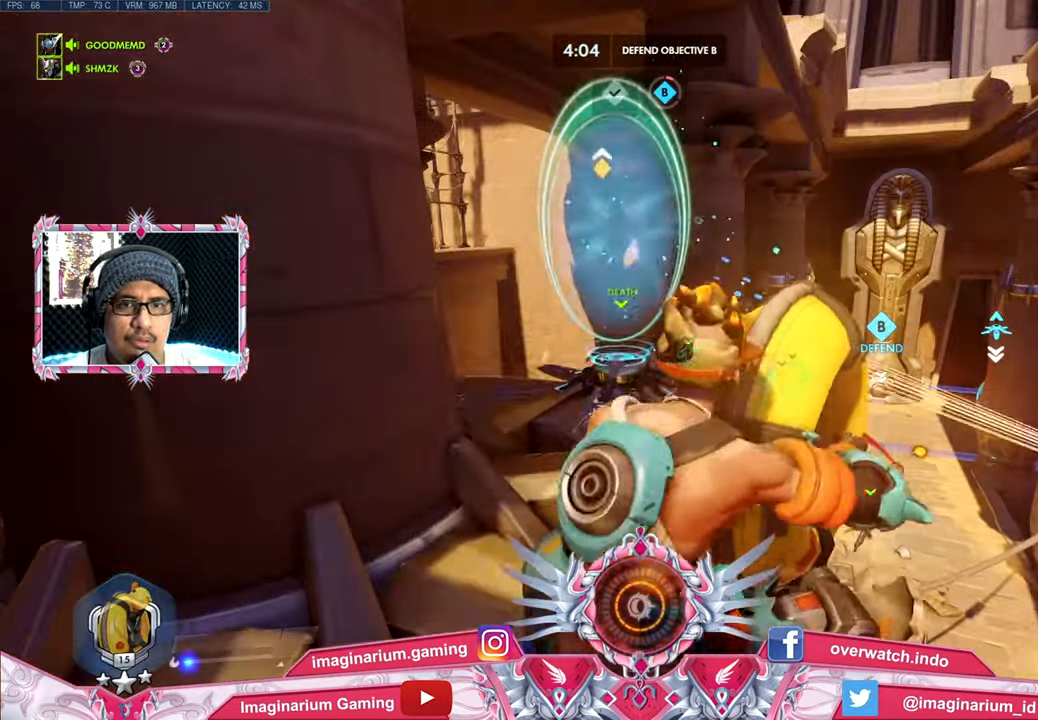
{"keys": ["w"], "mouse": [], "events": []}
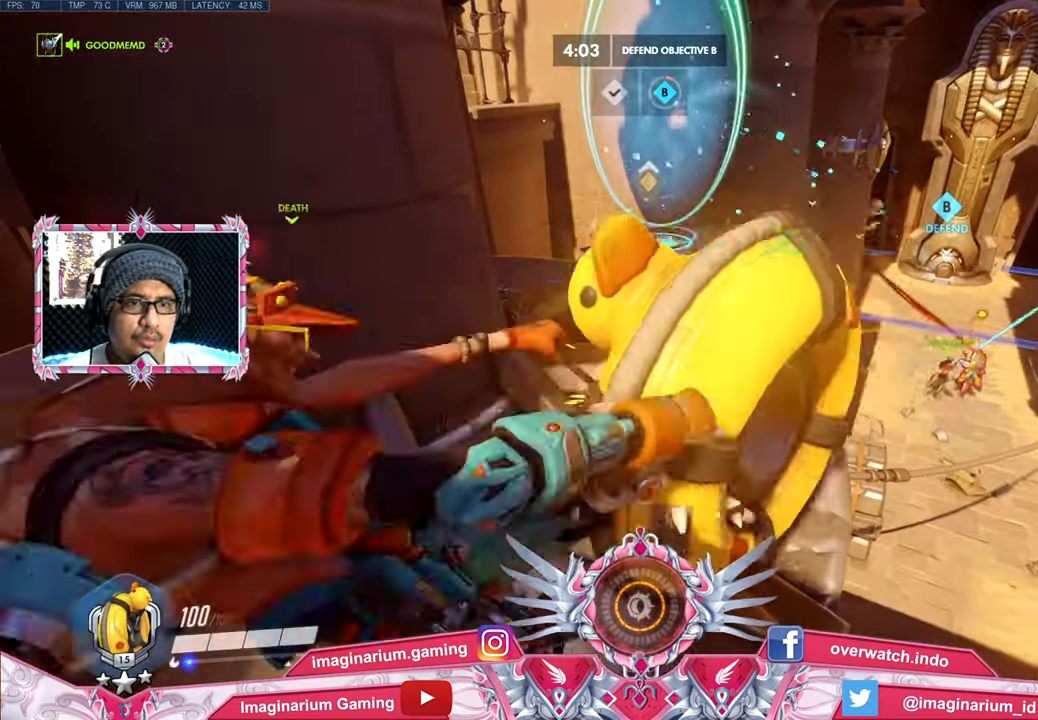
{"keys": ["w"], "mouse": [], "events": []}
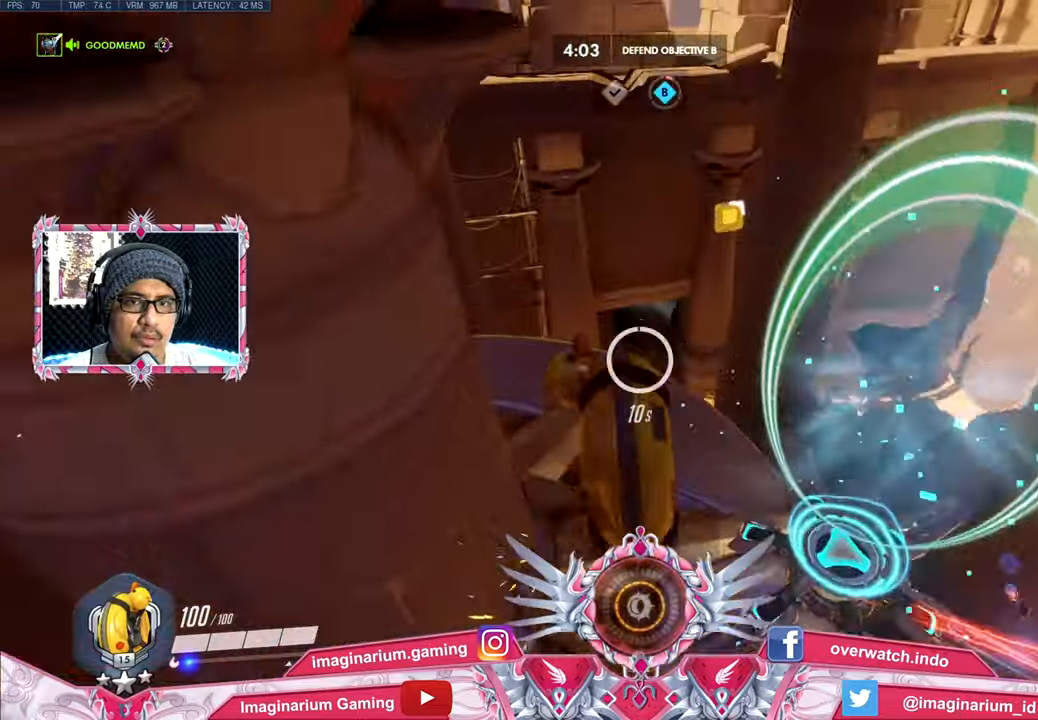
{"keys": ["w"], "mouse": [], "events": []}
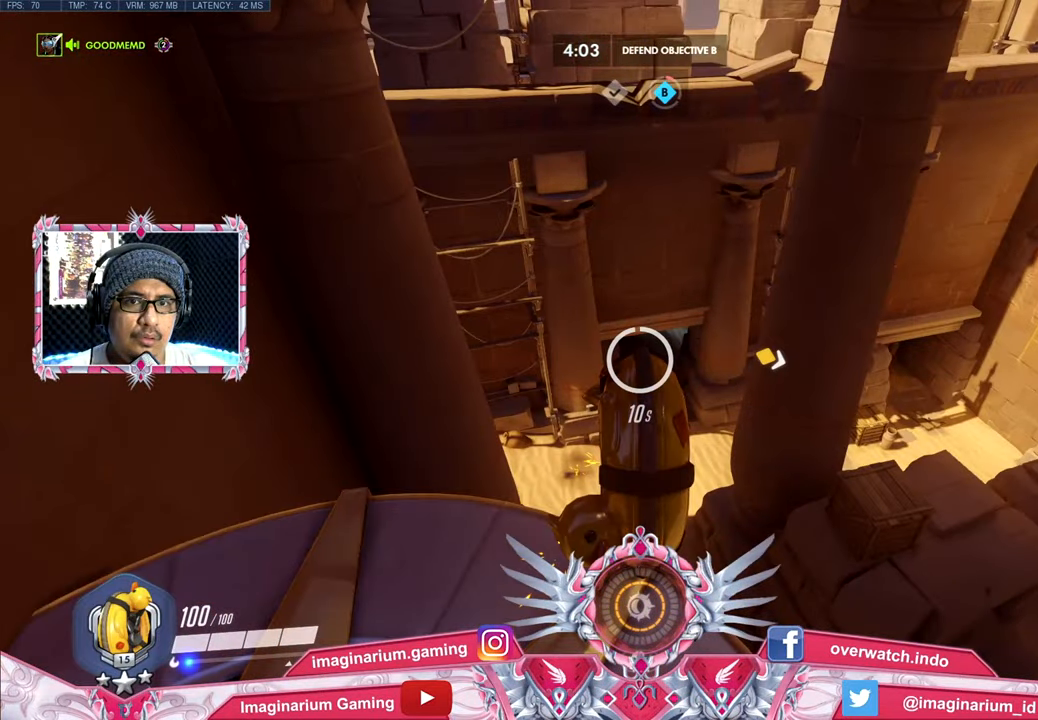
{"keys": ["w"], "mouse": [], "events": []}
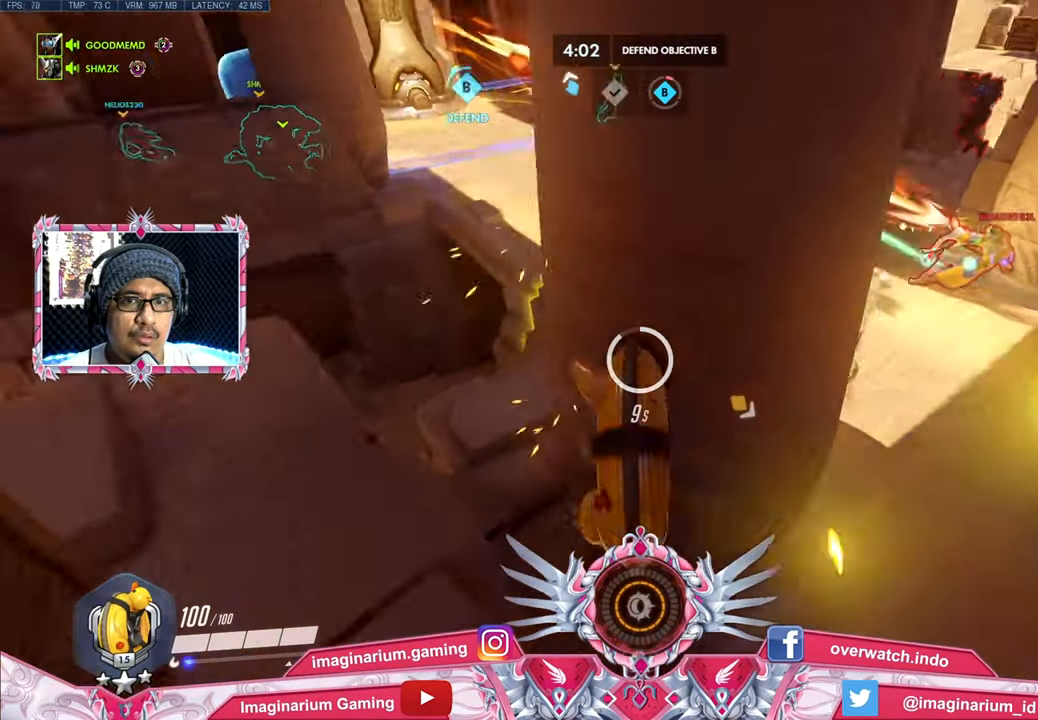
{"keys": ["w"], "mouse": [], "events": []}
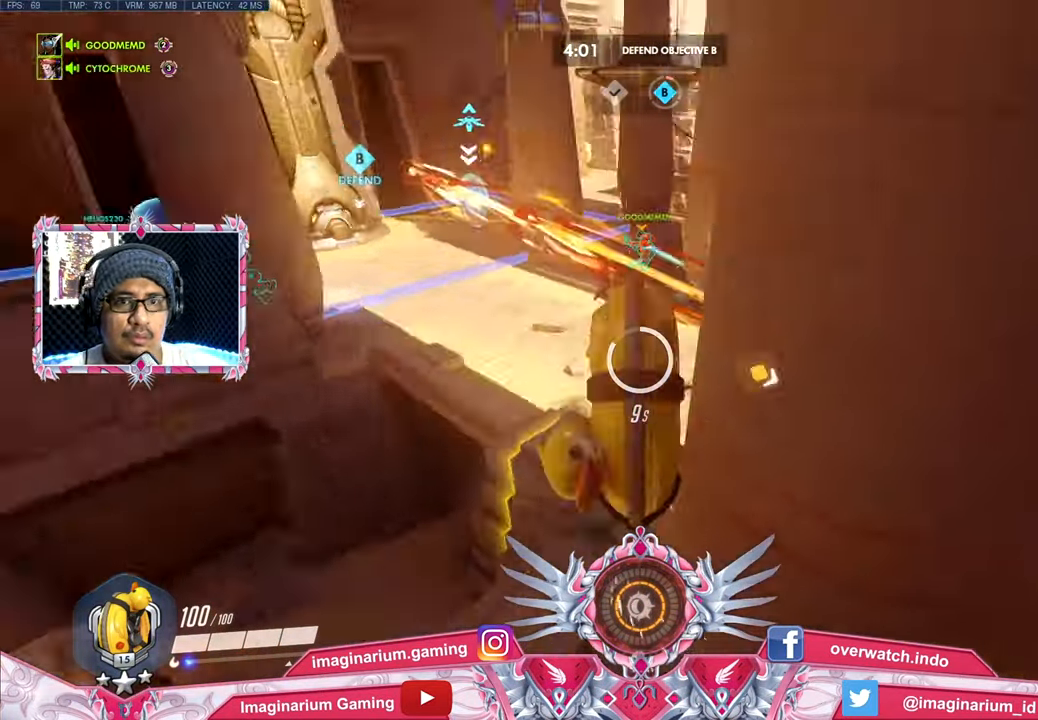
{"keys": ["w"], "mouse": [], "events": []}
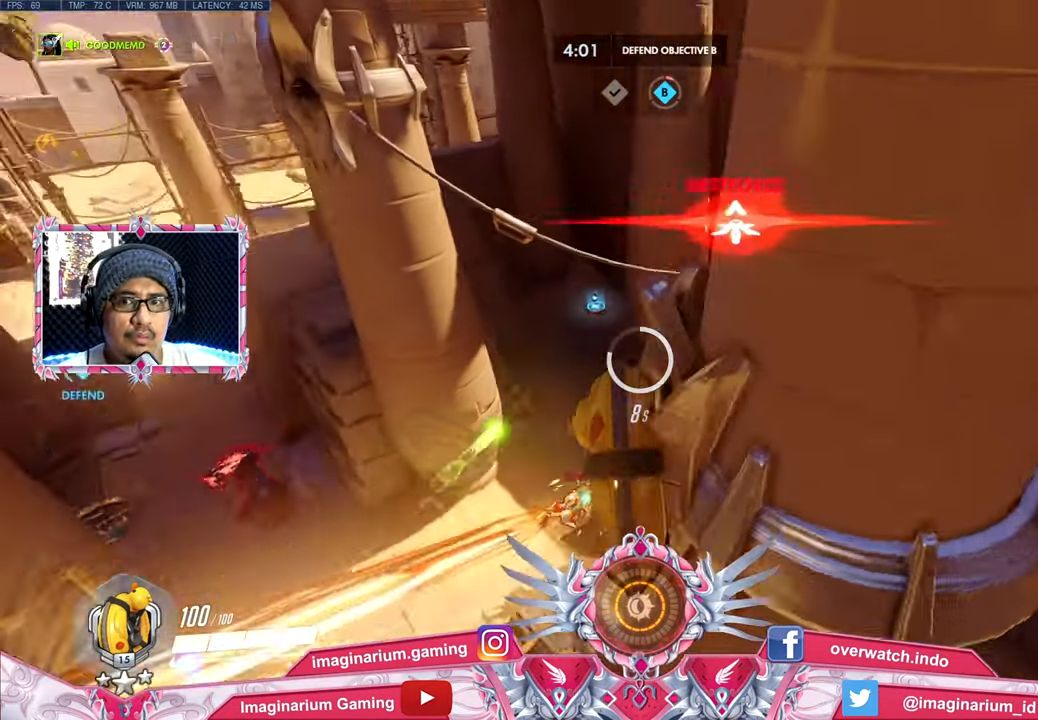
{"keys": ["w"], "mouse": [], "events": []}
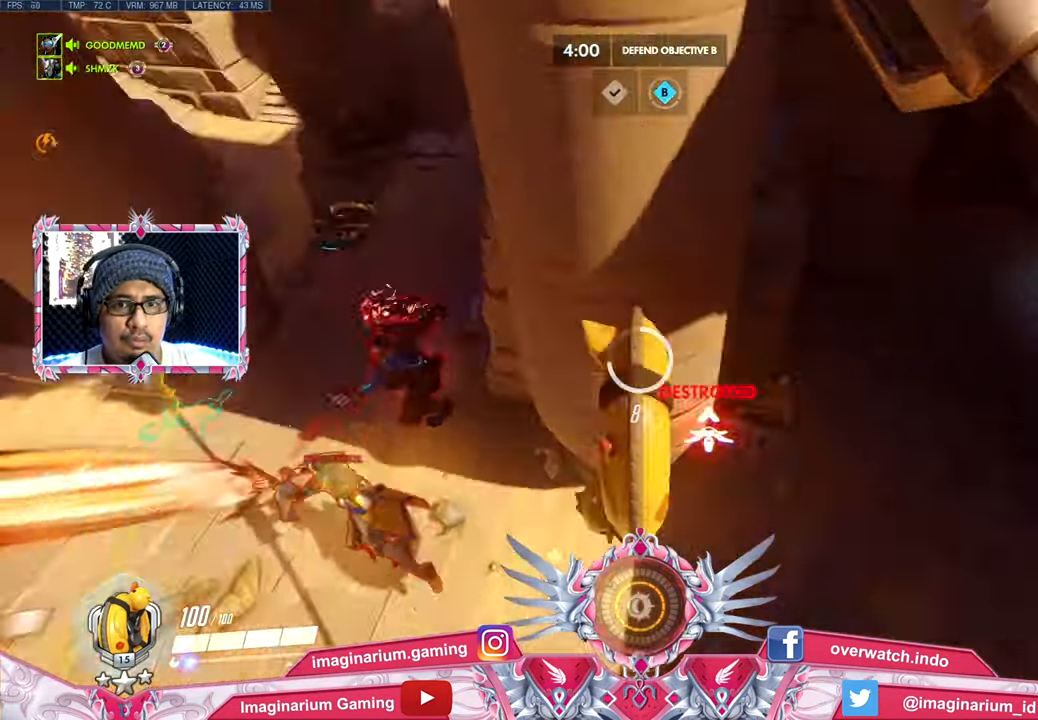
{"keys": ["w"], "mouse": [], "events": [[17, "mouse_left", "down"], [201, "mouse_left", "up"]]}
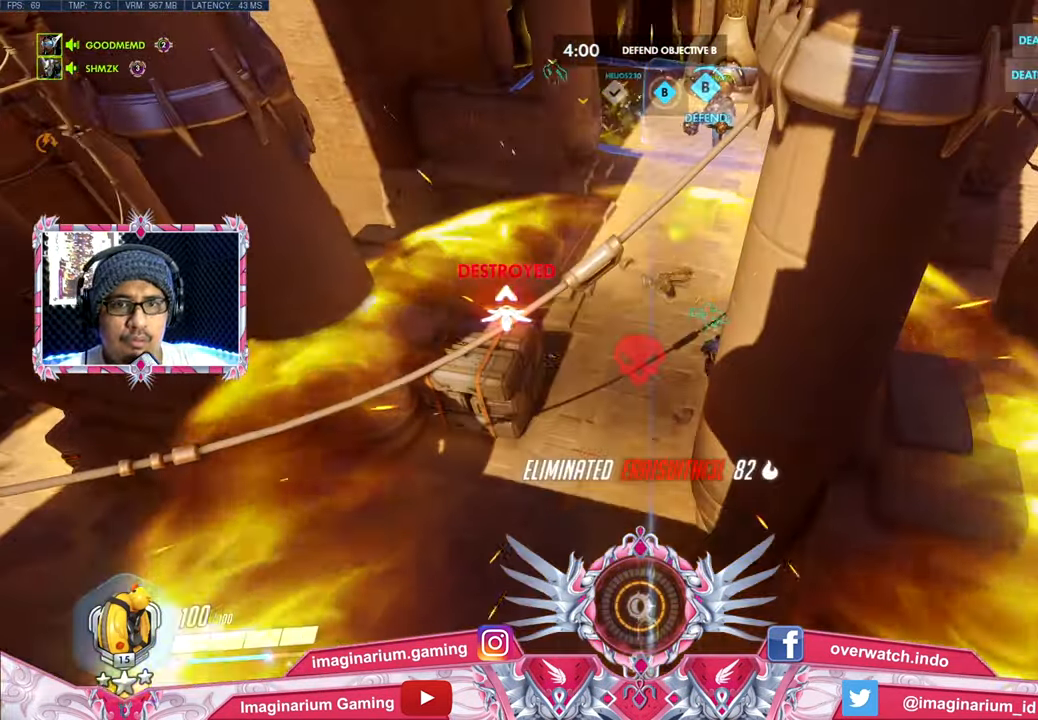
{"keys": ["w"], "mouse": [], "events": [[83, "space", "down"], [267, "space", "up"]]}
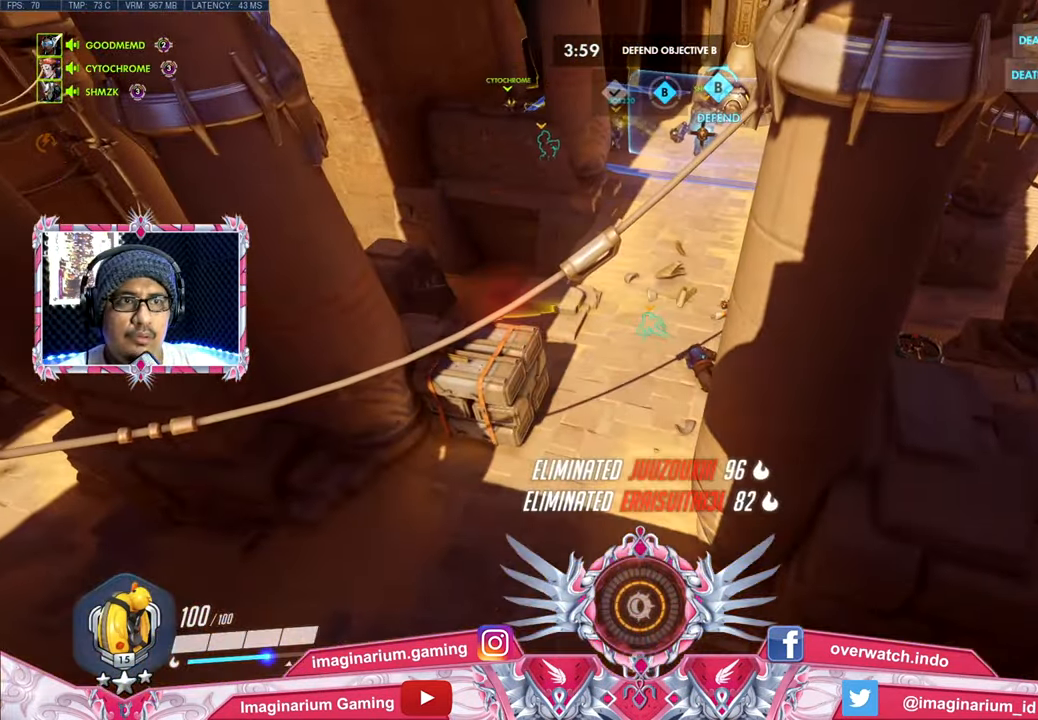
{"keys": [], "mouse": [], "events": [[101, "w", "up"], [184, "a", "down"], [451, "a", "up"]]}
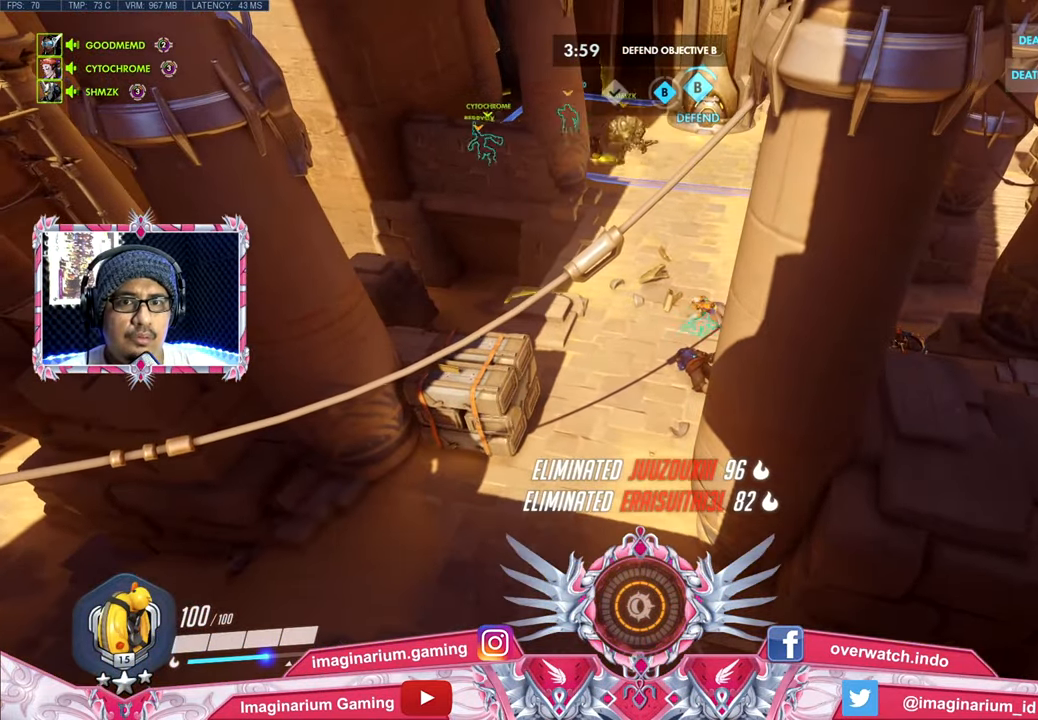
{"keys": [], "mouse": [], "events": [[284, "r", "down"], [367, "r", "up"]]}
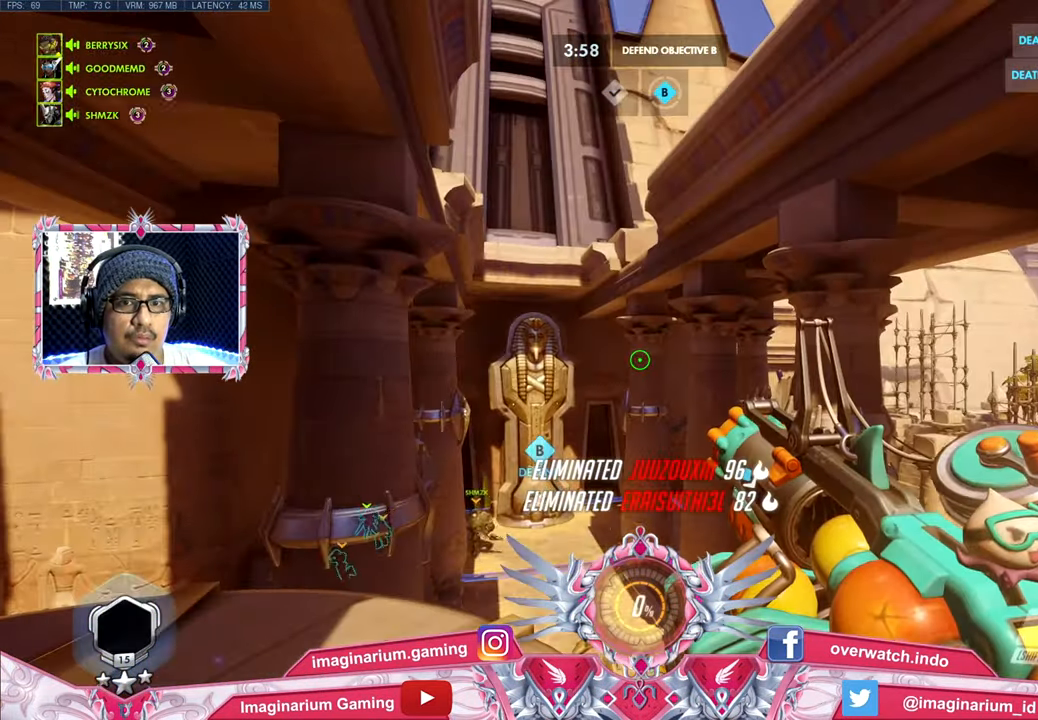
{"keys": [], "mouse": [], "events": [[67, "a", "down"], [301, "a", "up"]]}
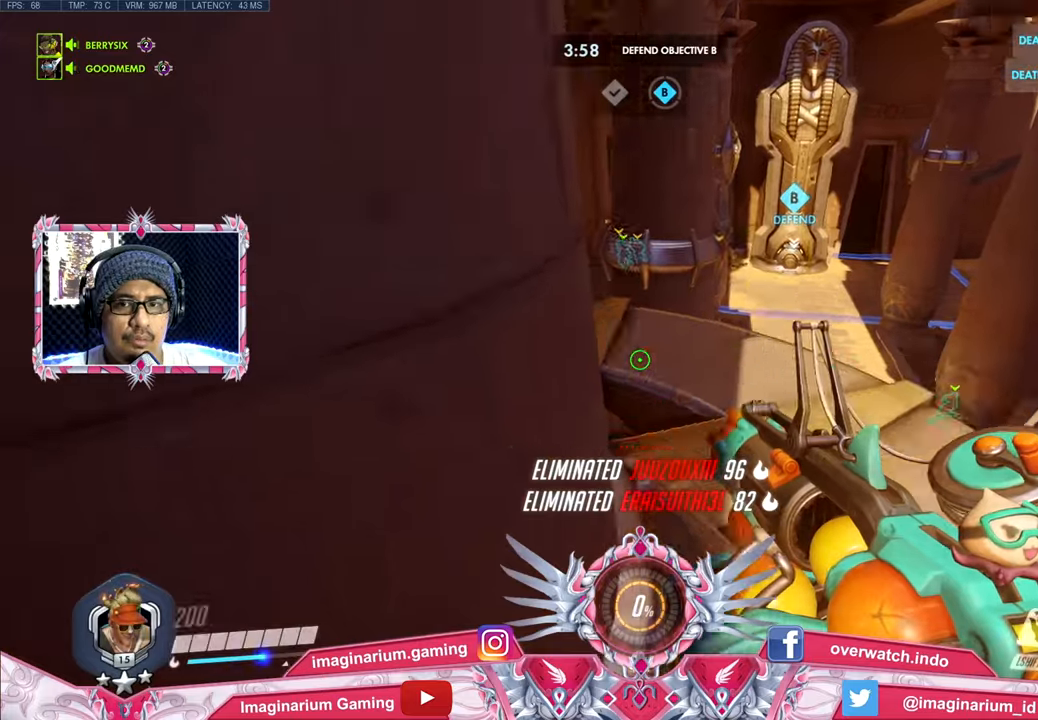
{"keys": ["r", "w"], "mouse": [], "events": [[167, "w", "down"], [451, "r", "down"]]}
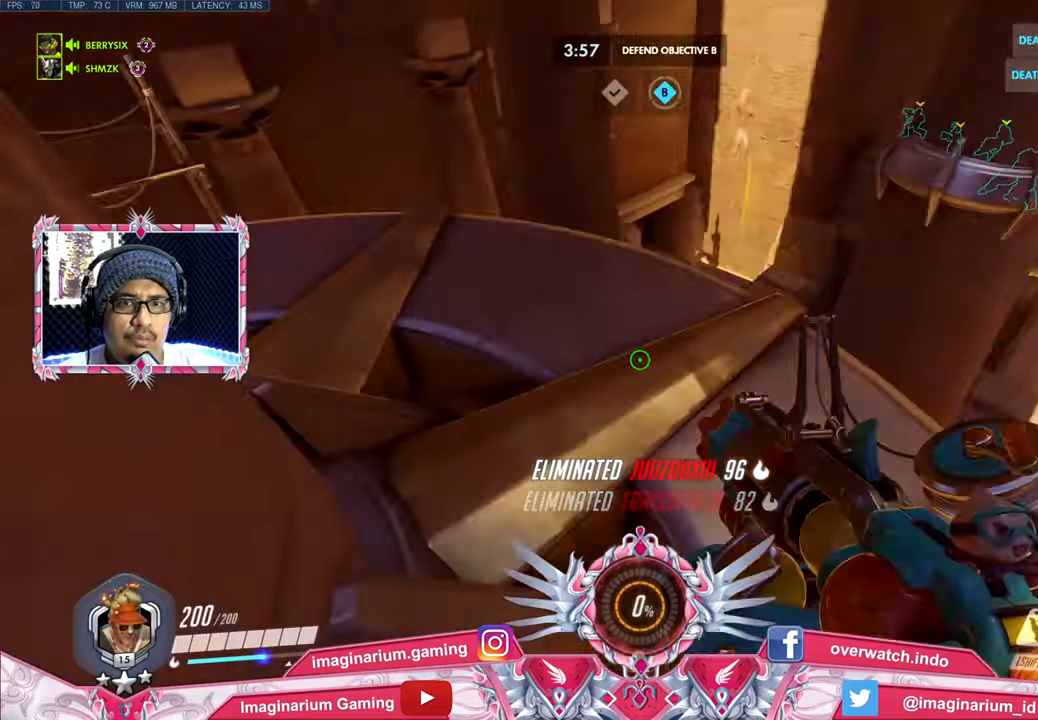
{"keys": ["a", "w"], "mouse": [], "events": [[83, "r", "up"], [133, "a", "down"]]}
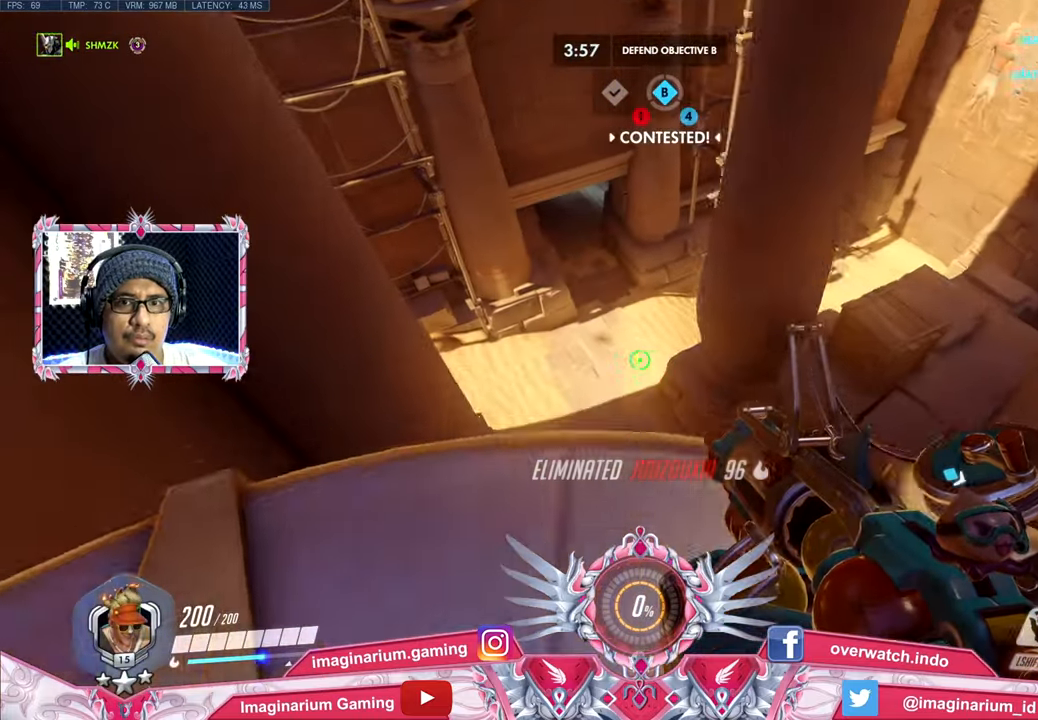
{"keys": [], "mouse": [], "events": [[83, "a", "up"], [83, "w", "up"]]}
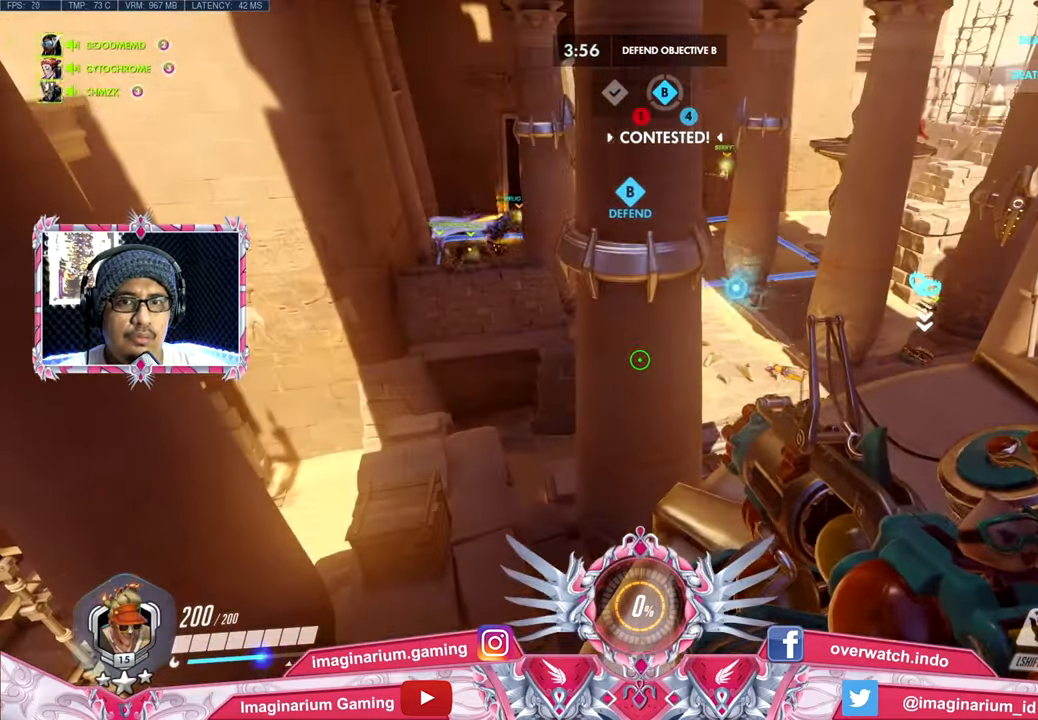
{"keys": ["d"], "mouse": [], "events": [[134, "d", "down"], [184, "w", "down"], [467, "w", "up"]]}
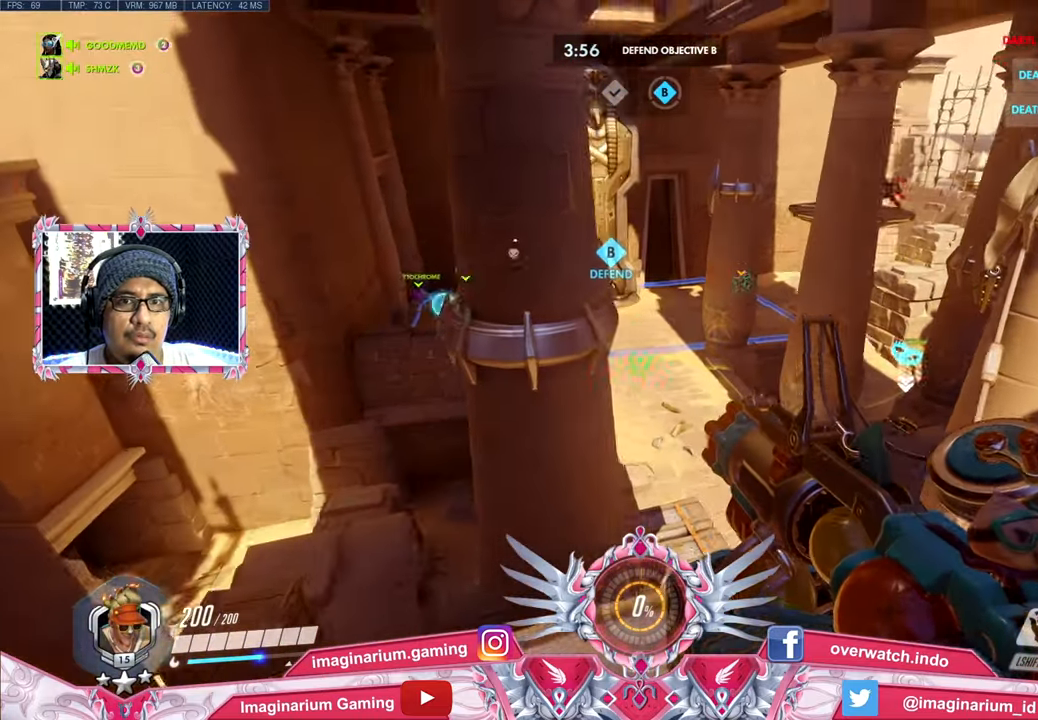
{"keys": [], "mouse": ["left"], "events": [[66, "s", "down"], [383, "d", "up"], [383, "mouse_left", "down"], [433, "s", "up"]]}
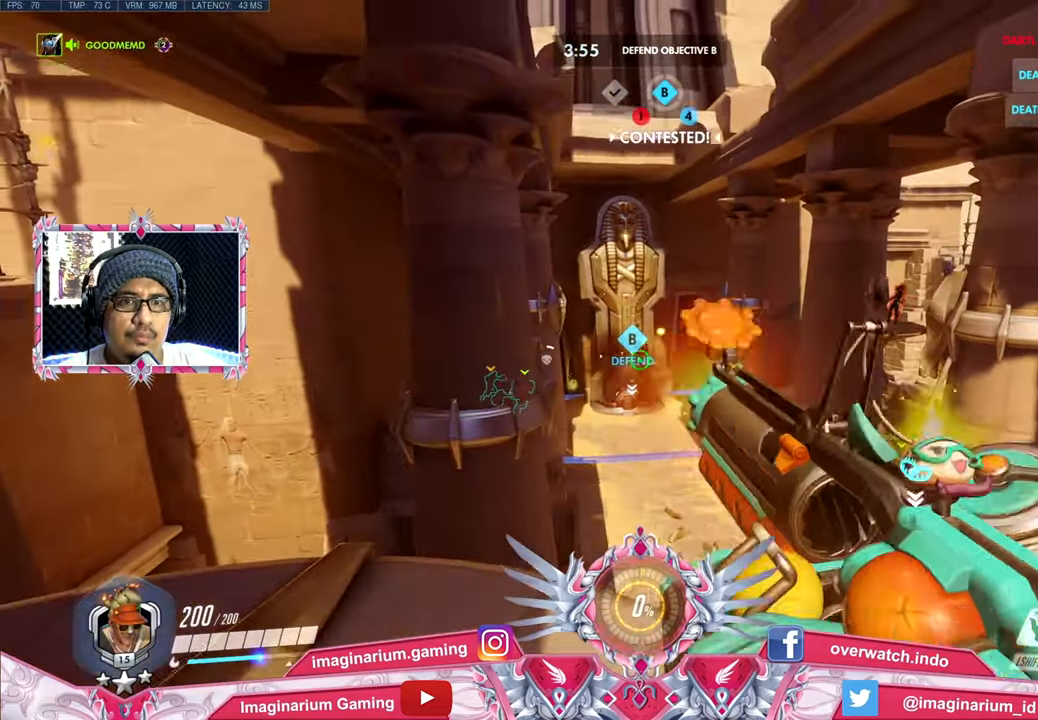
{"keys": [], "mouse": ["left"], "events": []}
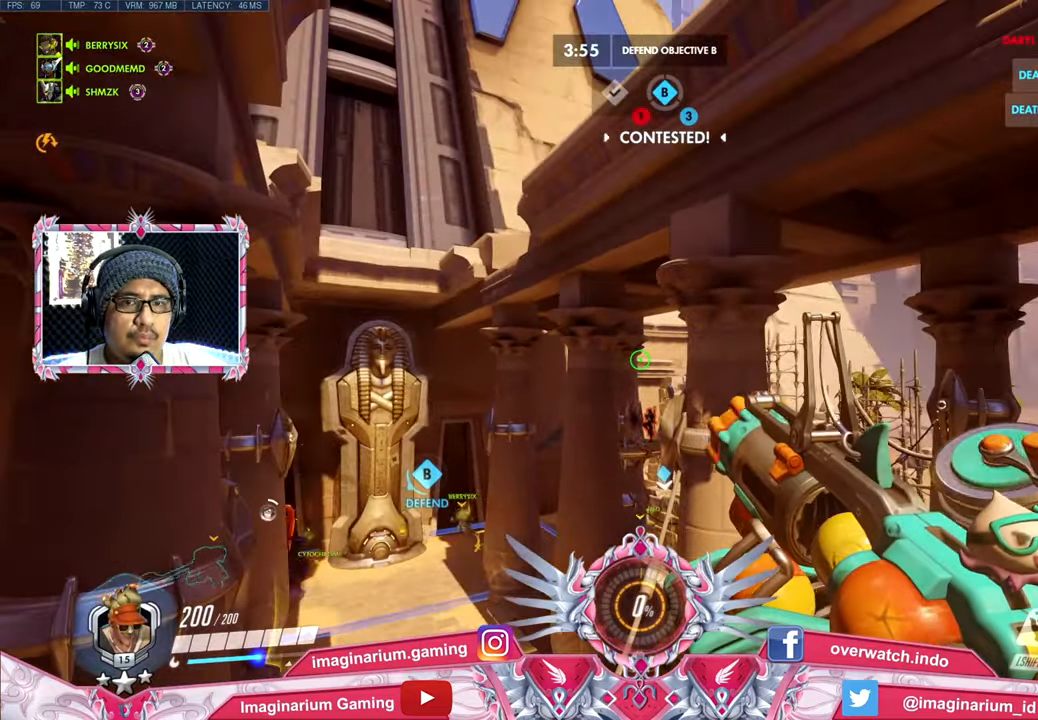
{"keys": [], "mouse": ["left"], "events": []}
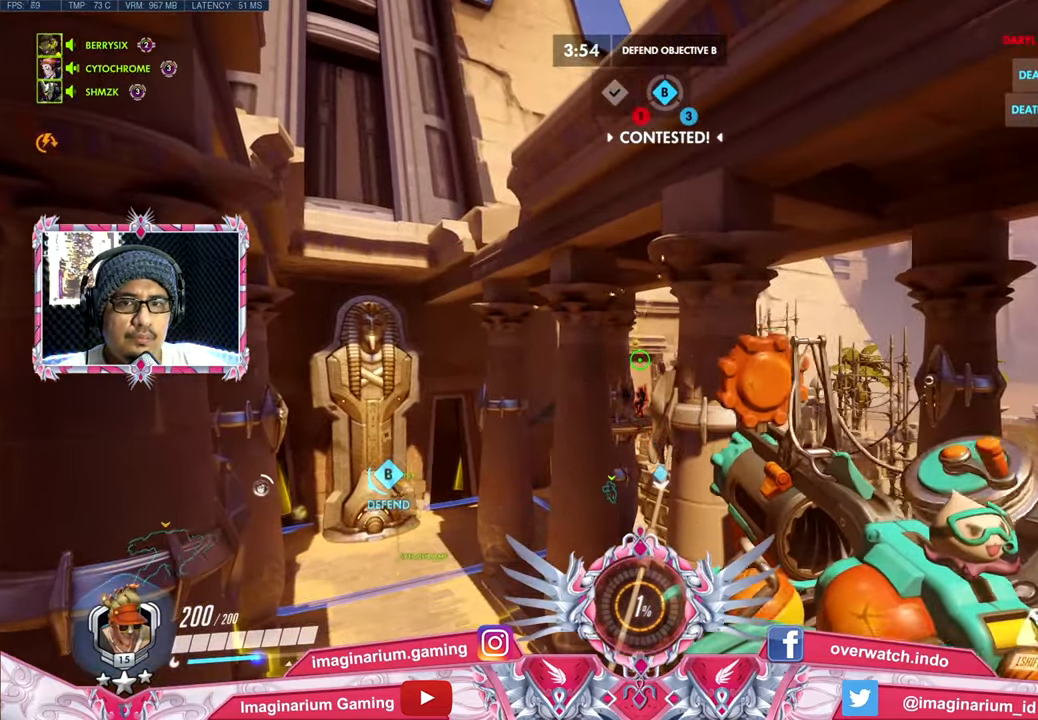
{"keys": [], "mouse": ["left"], "events": []}
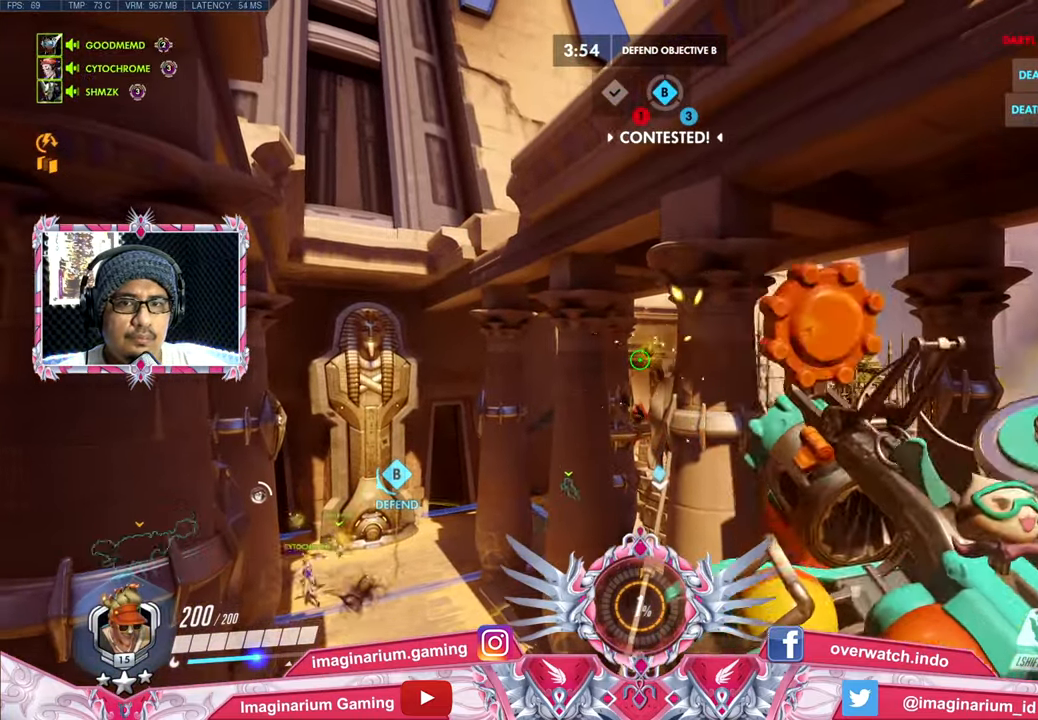
{"keys": [], "mouse": ["left"], "events": []}
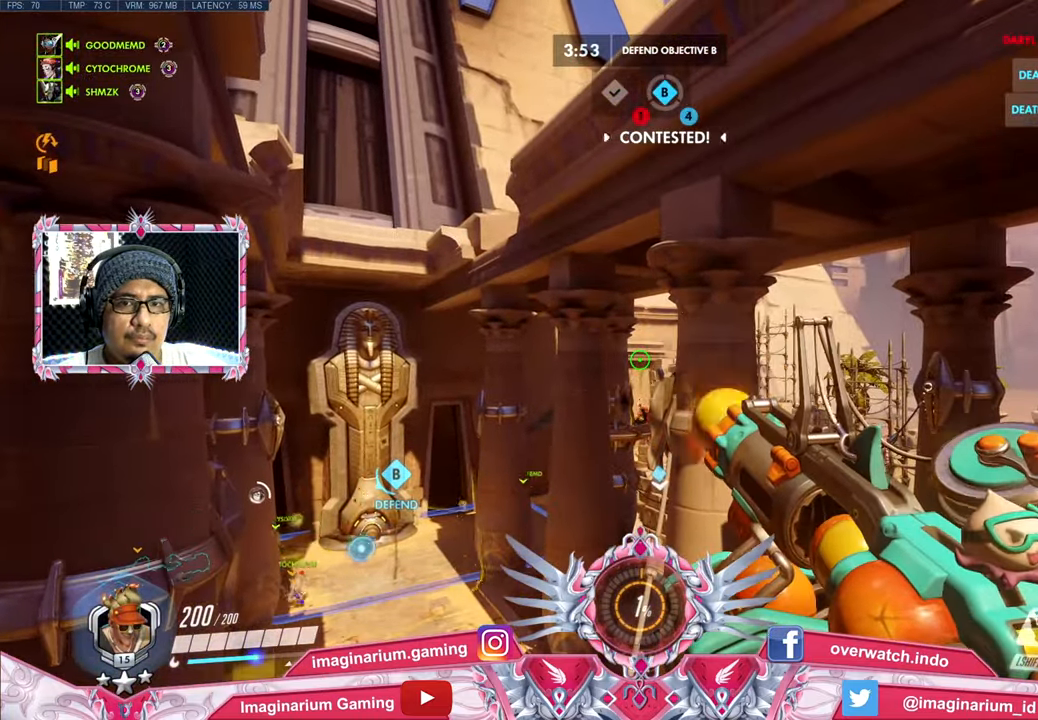
{"keys": [], "mouse": ["left"], "events": []}
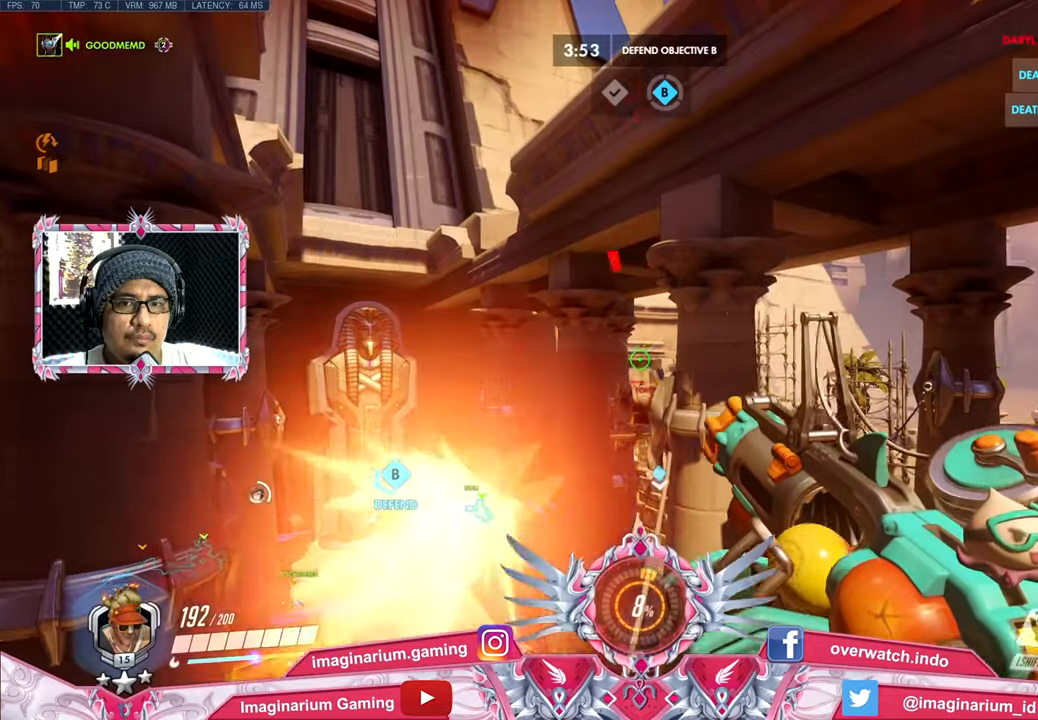
{"keys": [], "mouse": ["left"], "events": []}
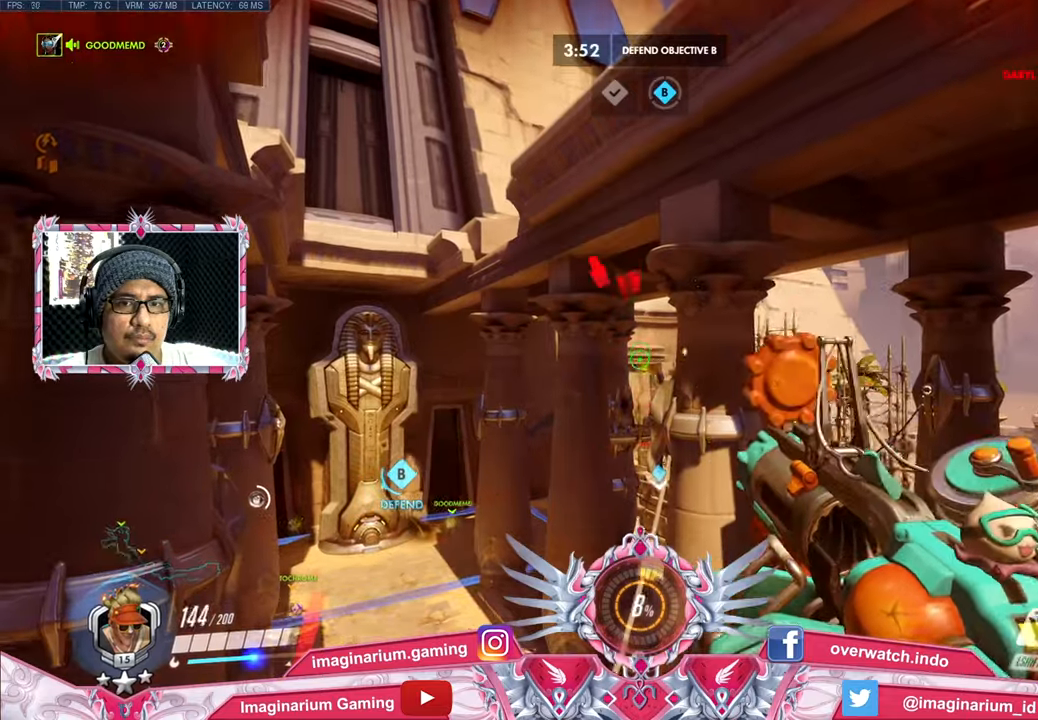
{"keys": ["a", "w"], "mouse": [], "events": [[167, "w", "down"], [217, "a", "down"], [217, "mouse_left", "up"]]}
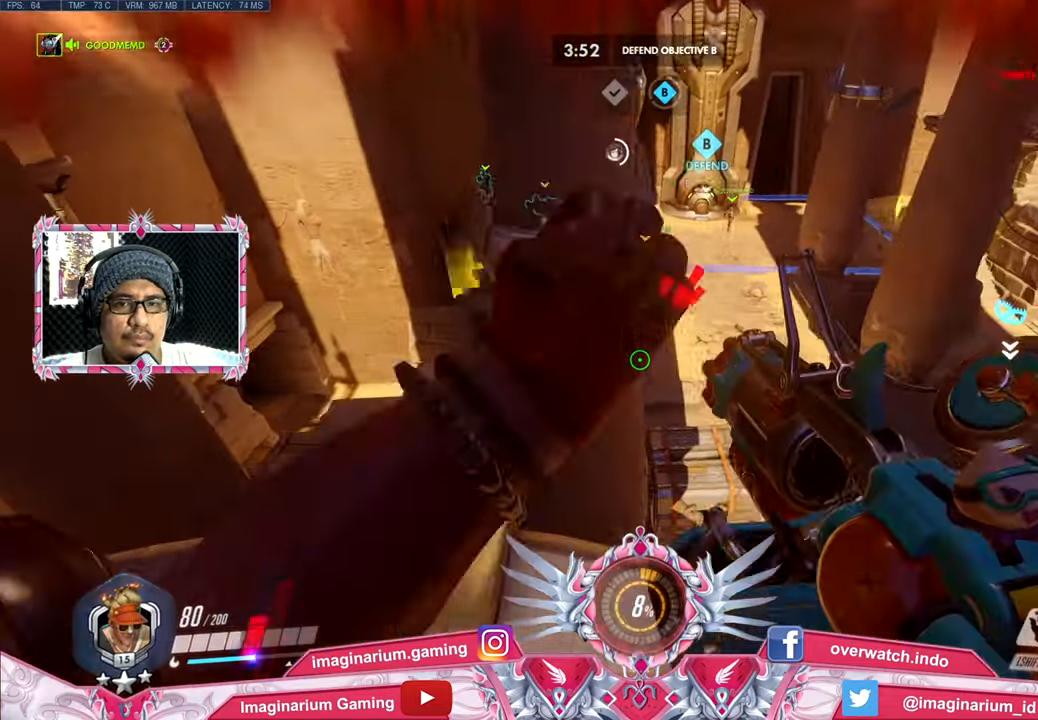
{"keys": ["a", "s"], "mouse": [], "events": [[233, "w", "up"], [417, "s", "down"]]}
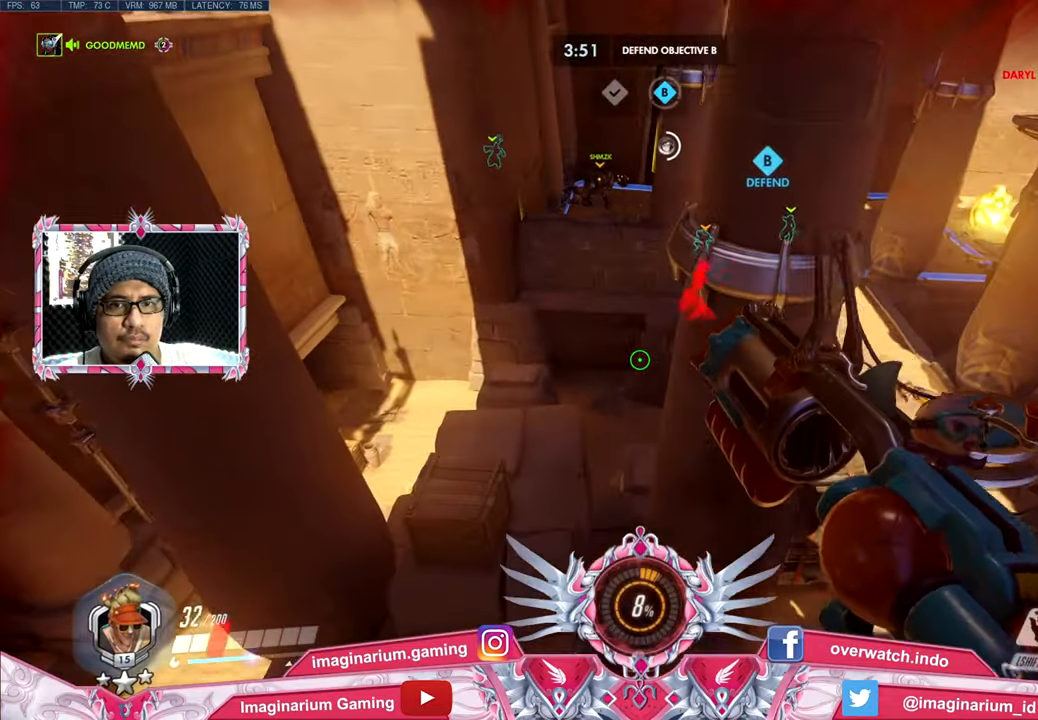
{"keys": ["a"], "mouse": [], "events": [[17, "a", "up"], [117, "d", "down"], [301, "a", "down"], [301, "d", "up"], [384, "s", "up"]]}
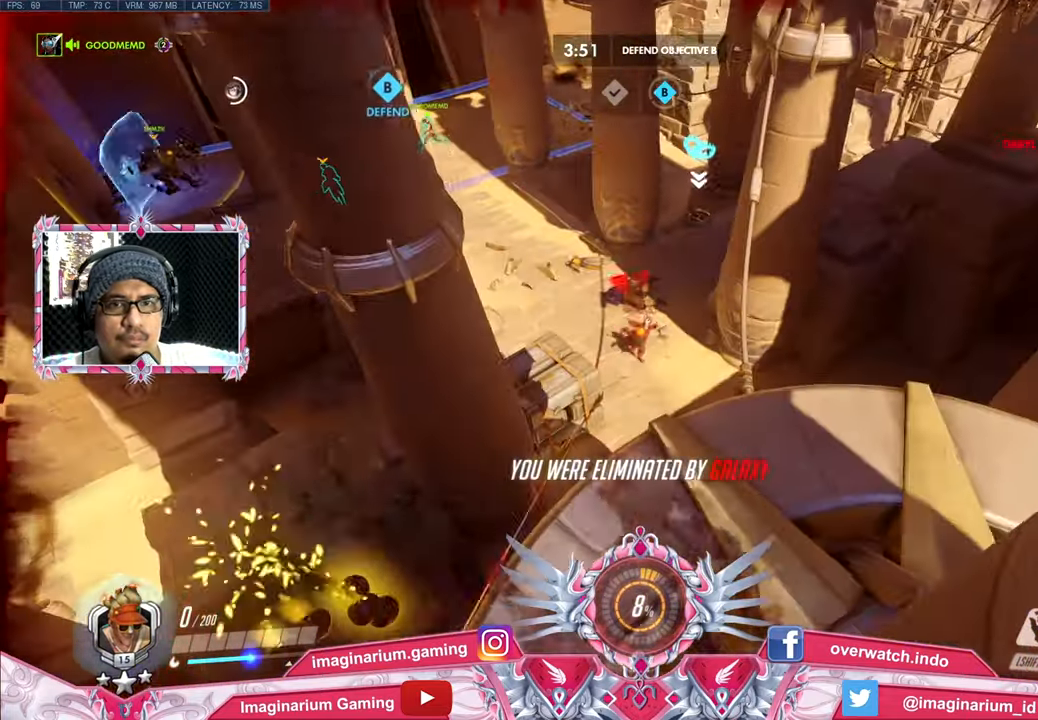
{"keys": ["space", "tab", "w"], "mouse": [], "events": [[267, "w", "down"], [317, "a", "up"], [317, "space", "down"], [500, "tab", "down"]]}
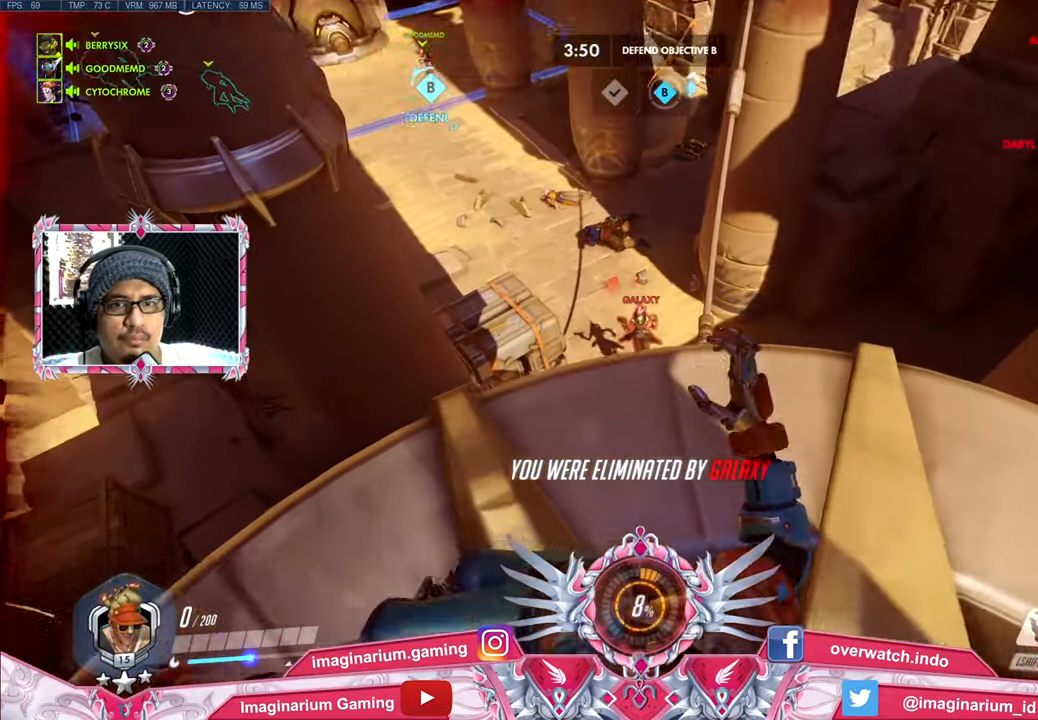
{"keys": ["space", "w"], "mouse": [], "events": [[284, "tab", "up"]]}
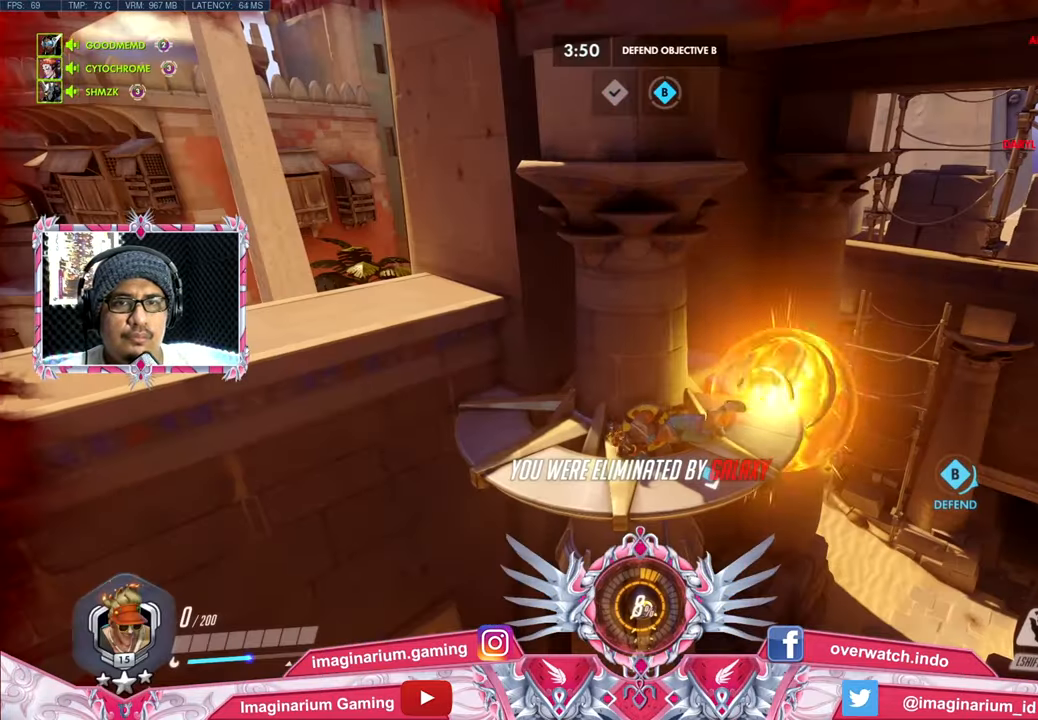
{"keys": ["w"], "mouse": [], "events": [[200, "space", "up"]]}